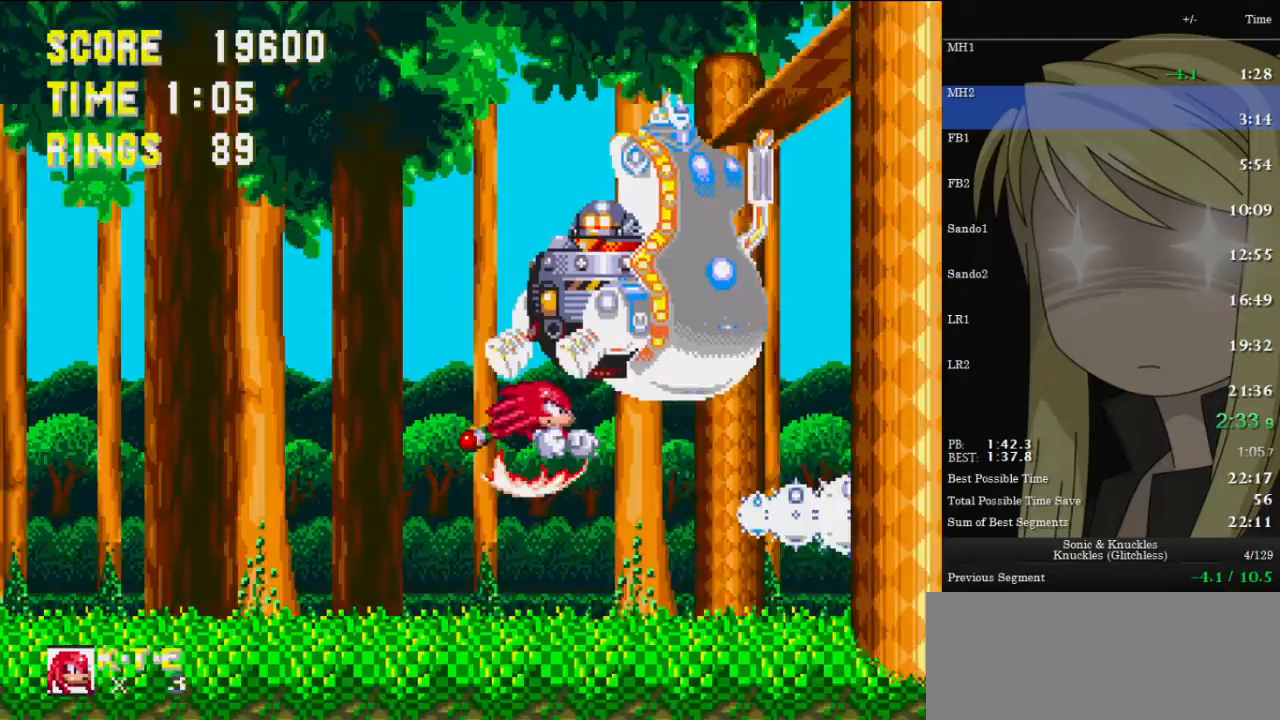
Gameplay with keyboard; each line is a JSON object with the keys held at the frame after it. "events" lists presses ("down") and releases ("up") of "c", "down", "left", "pause", "right", "up", "x" and "z" between this image and that frame as [ms after this image, input, new state], when the widget could be followed in between. No other keys are recorded. Mouse input is not recorded.
{"keys": ["left", "up"], "events": [[167, "left", "down"], [167, "right", "up"], [233, "z", "up"]]}
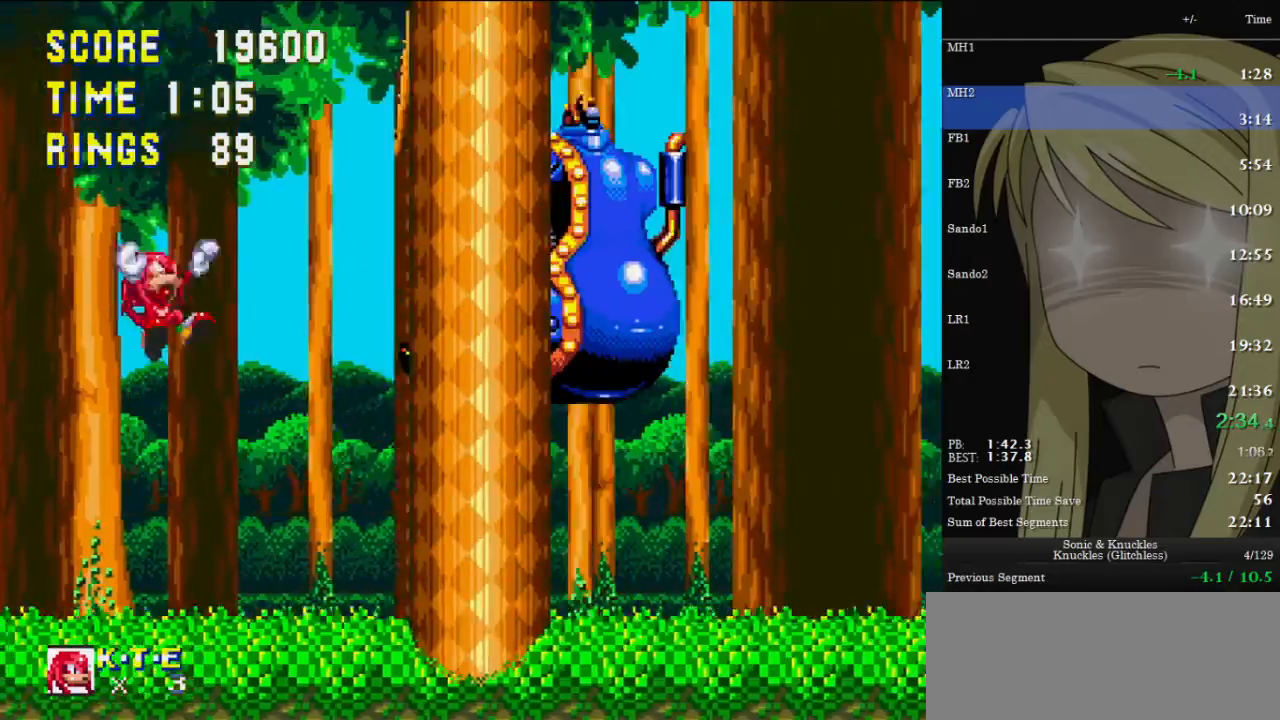
{"keys": ["right", "up"], "events": [[133, "left", "up"], [133, "right", "down"]]}
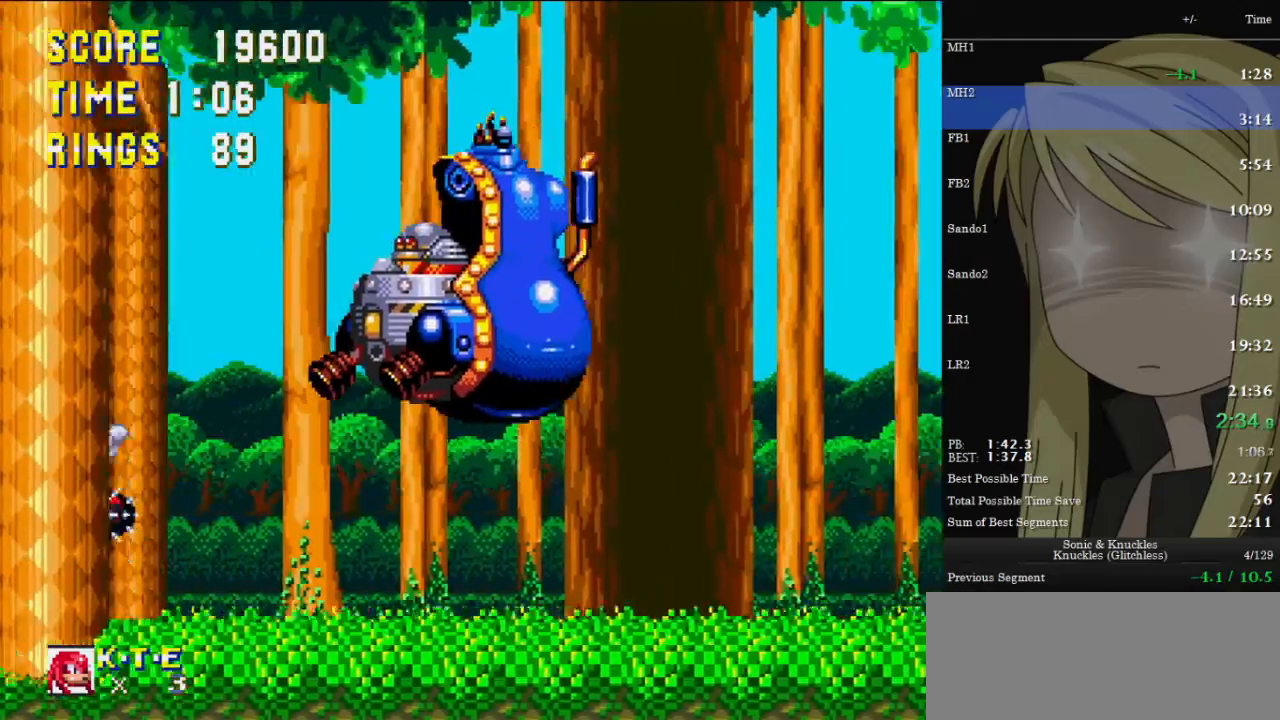
{"keys": ["right", "up"], "events": [[200, "z", "down"], [300, "z", "up"]]}
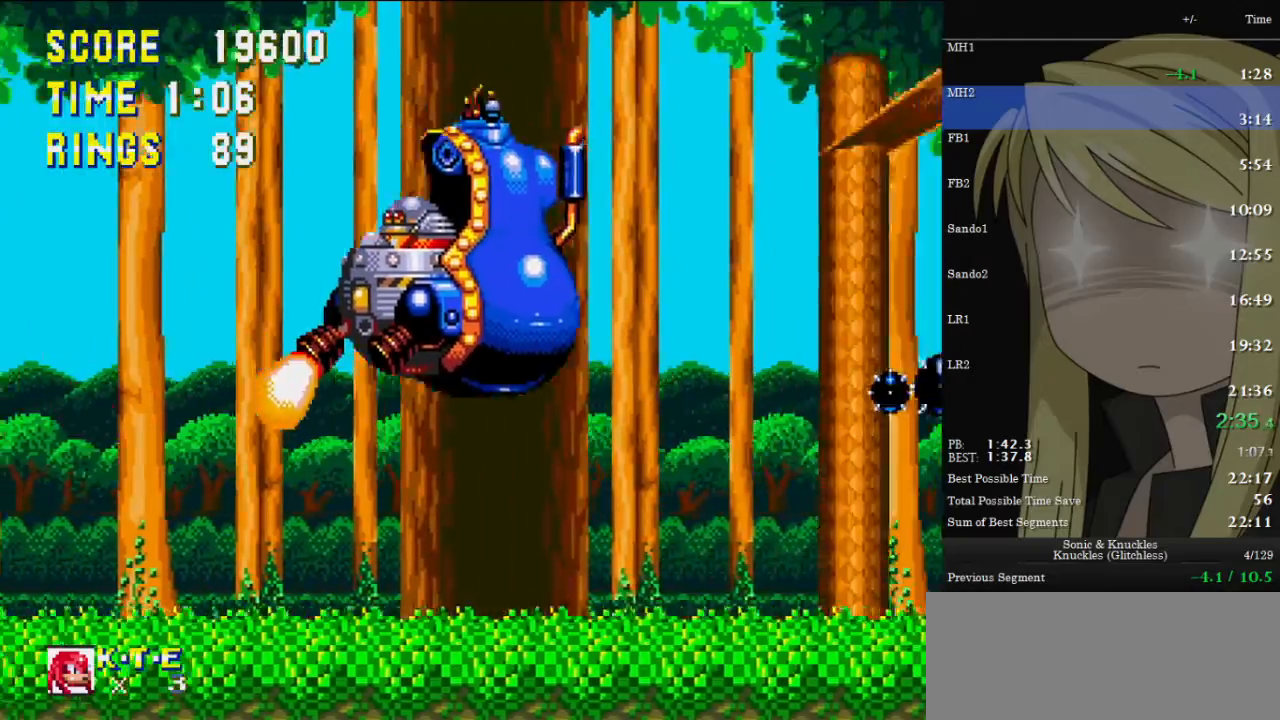
{"keys": ["right", "up"], "events": []}
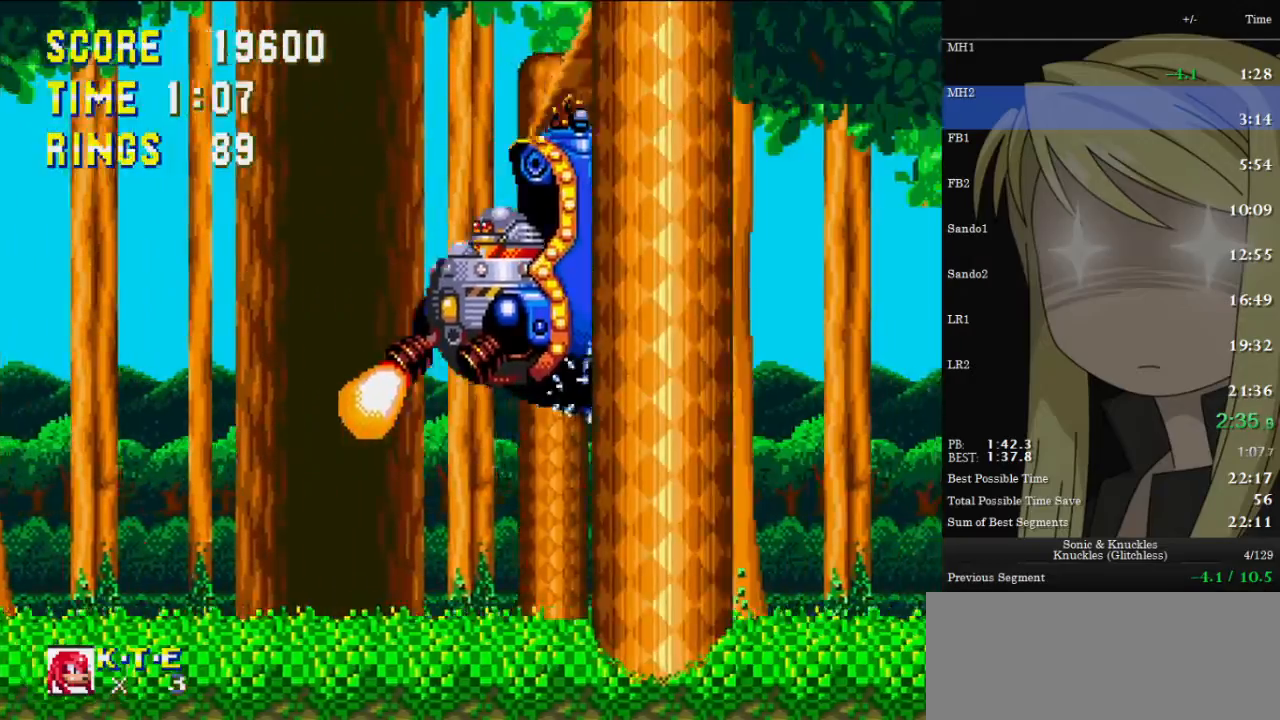
{"keys": ["right", "up"], "events": []}
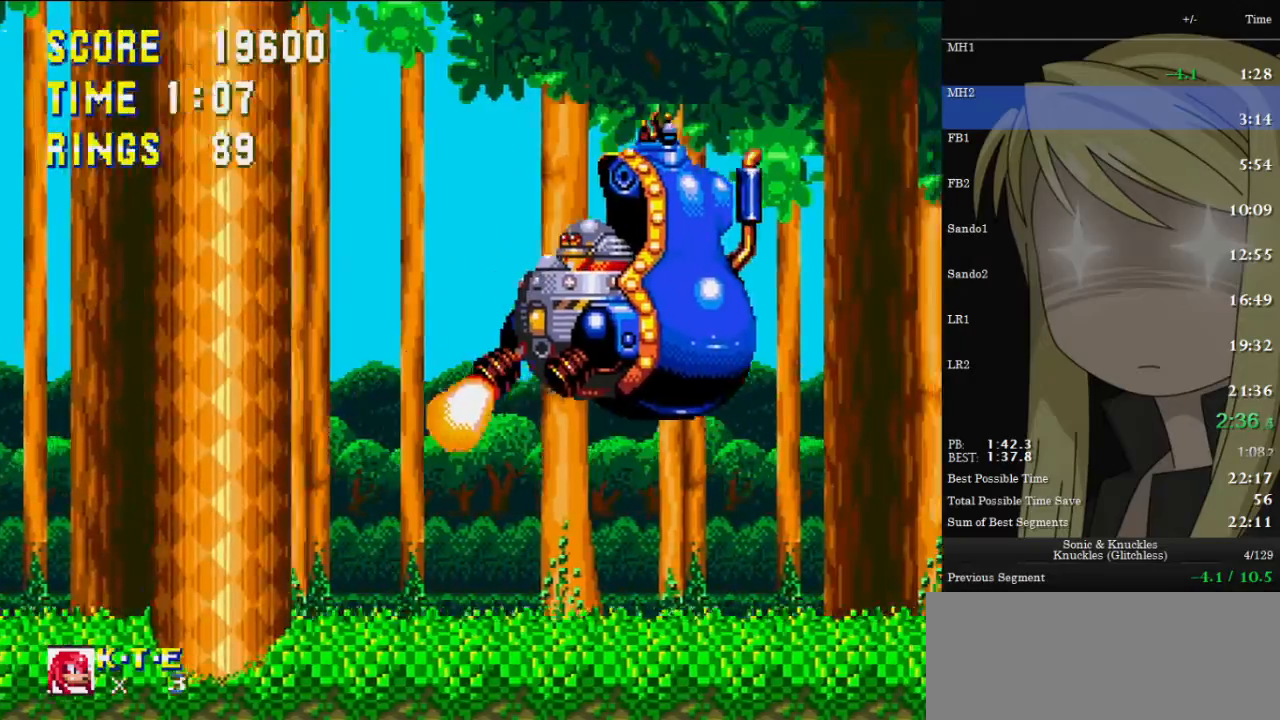
{"keys": ["right", "up"], "events": []}
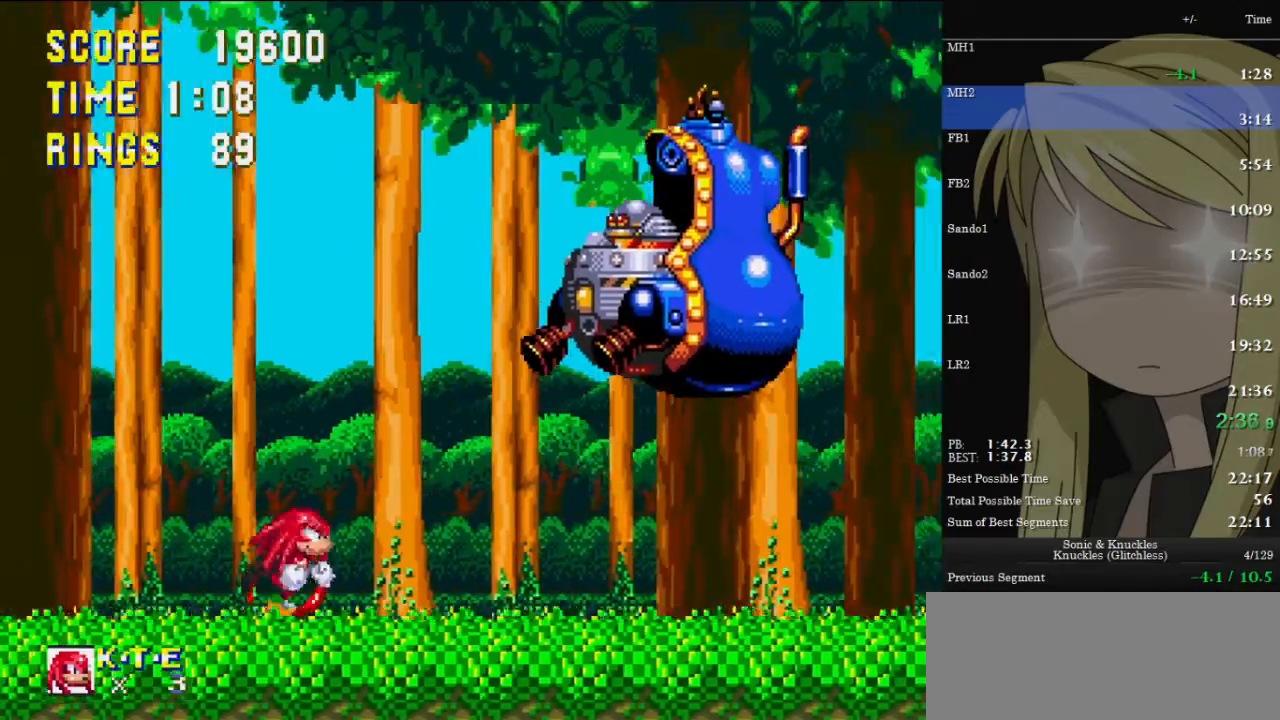
{"keys": ["right", "up"], "events": []}
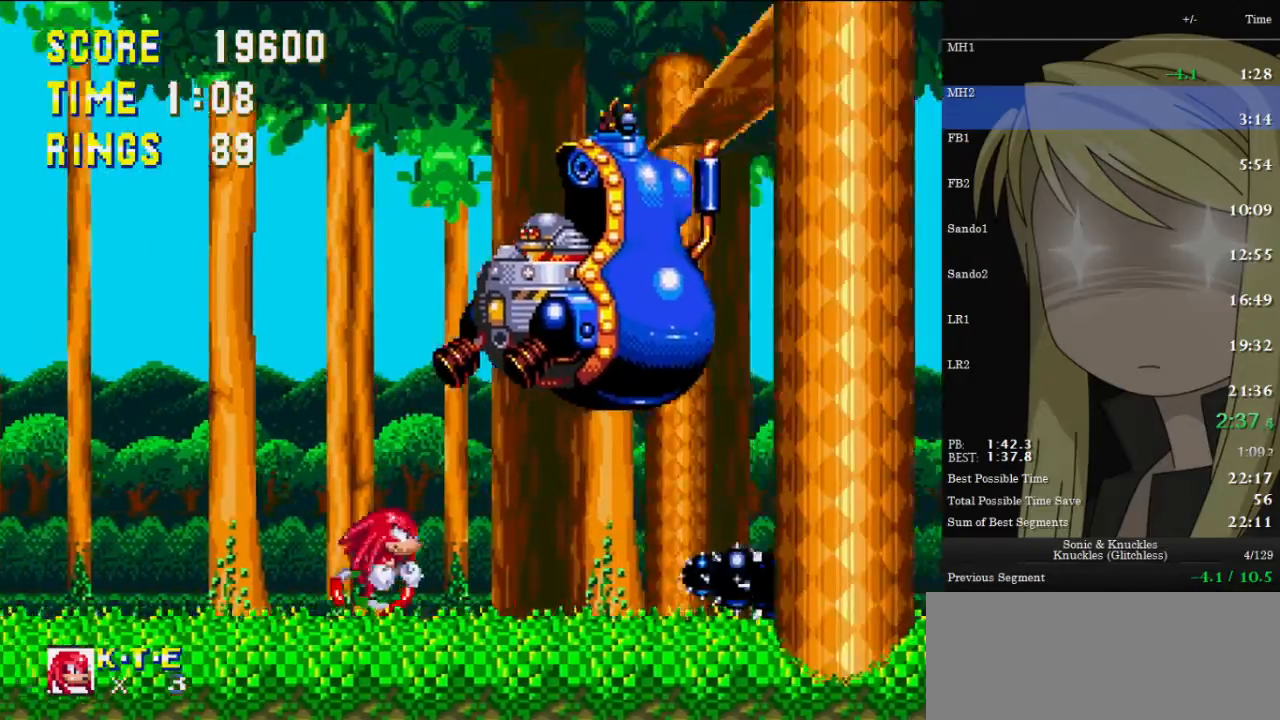
{"keys": ["left", "up", "z"], "events": [[100, "z", "down"], [433, "right", "up"], [467, "left", "down"]]}
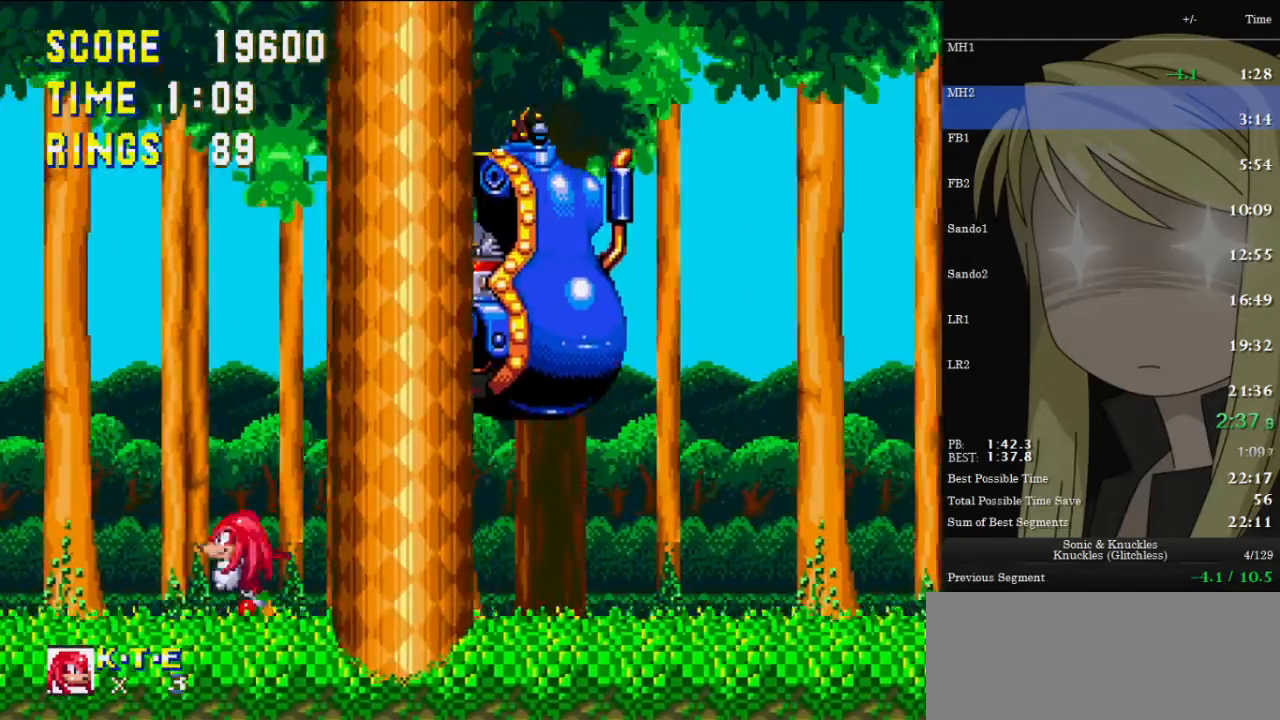
{"keys": ["right", "up", "z"], "events": [[67, "z", "up"], [100, "z", "down"], [167, "right", "down"], [267, "left", "up"]]}
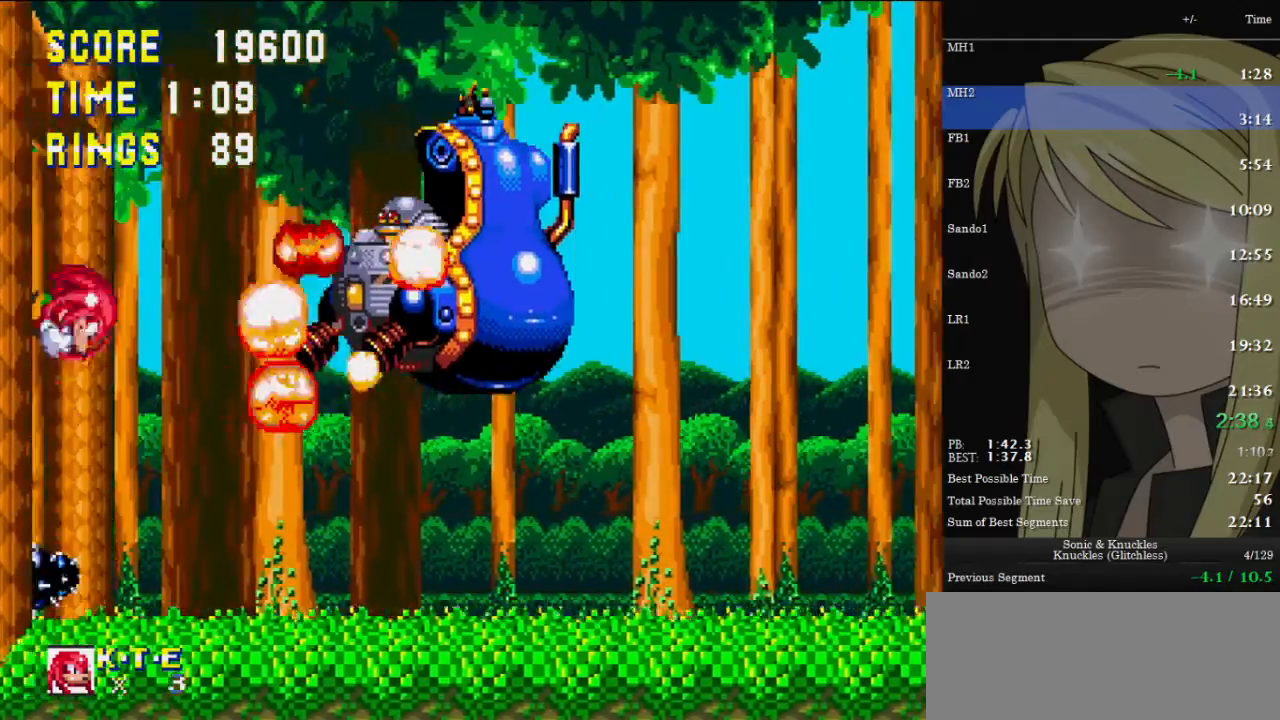
{"keys": ["right", "up"], "events": [[33, "z", "up"]]}
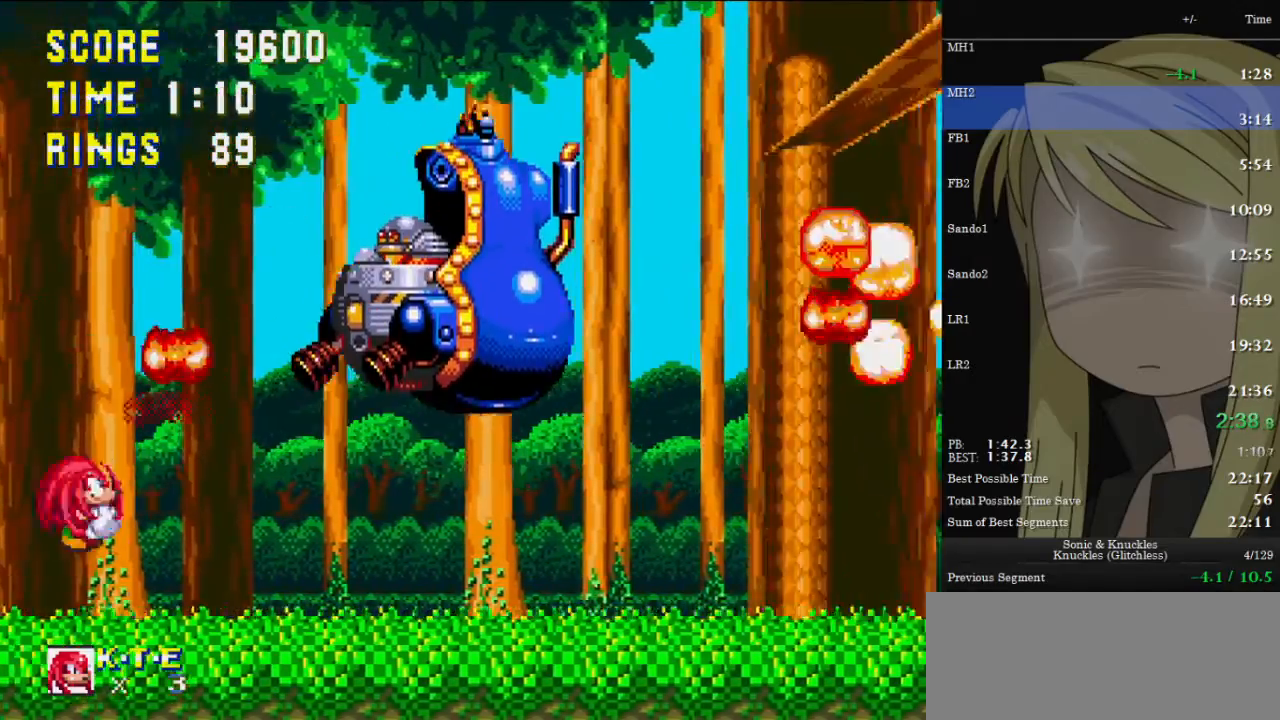
{"keys": ["right"], "events": [[433, "up", "up"]]}
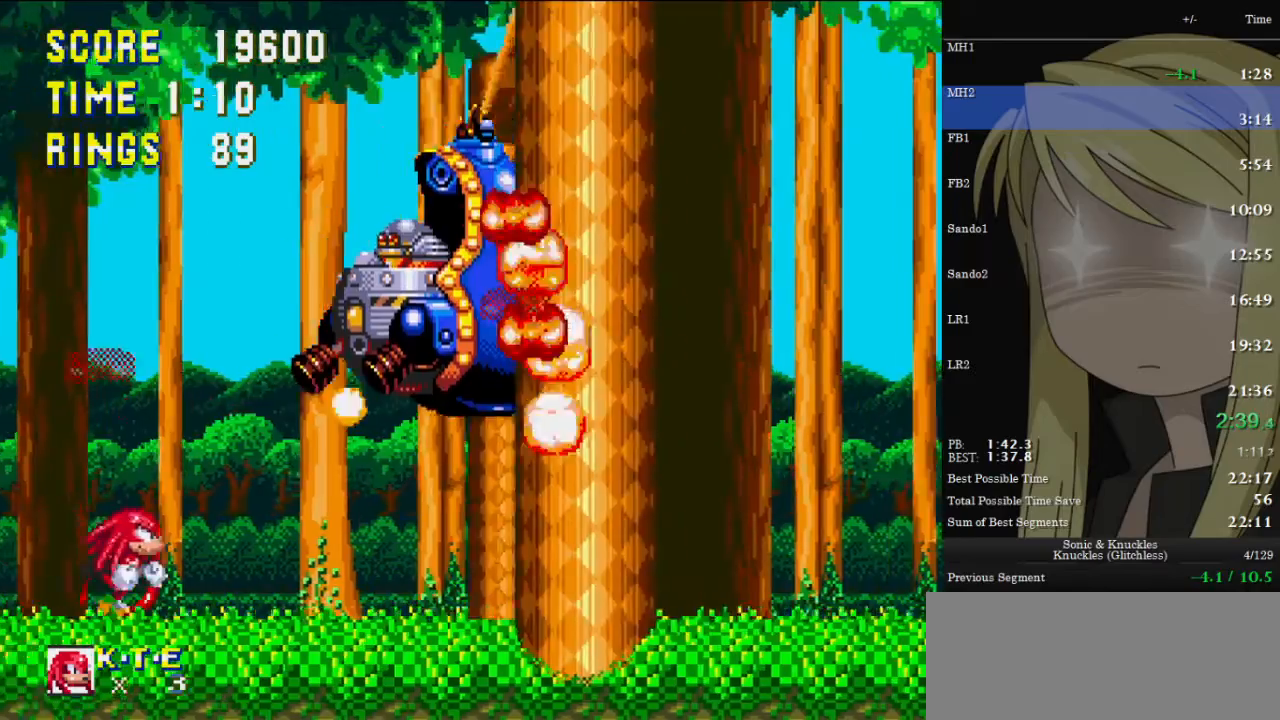
{"keys": ["right"], "events": []}
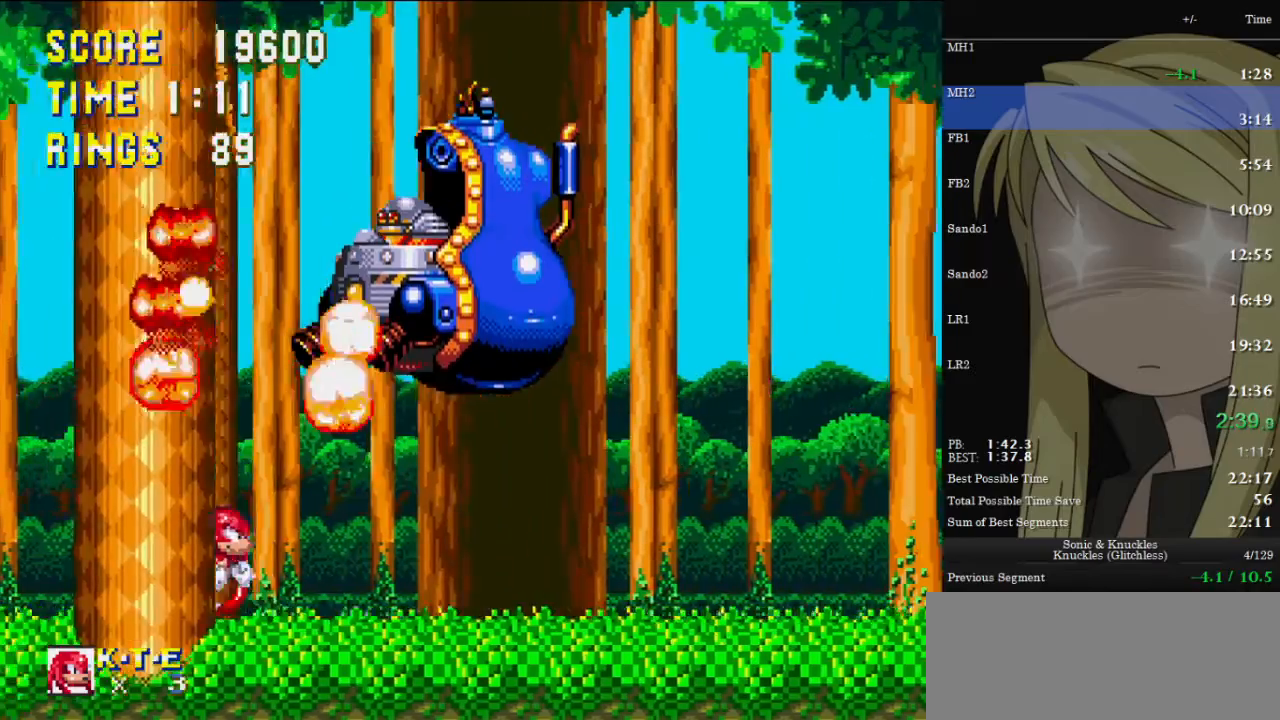
{"keys": ["right"], "events": []}
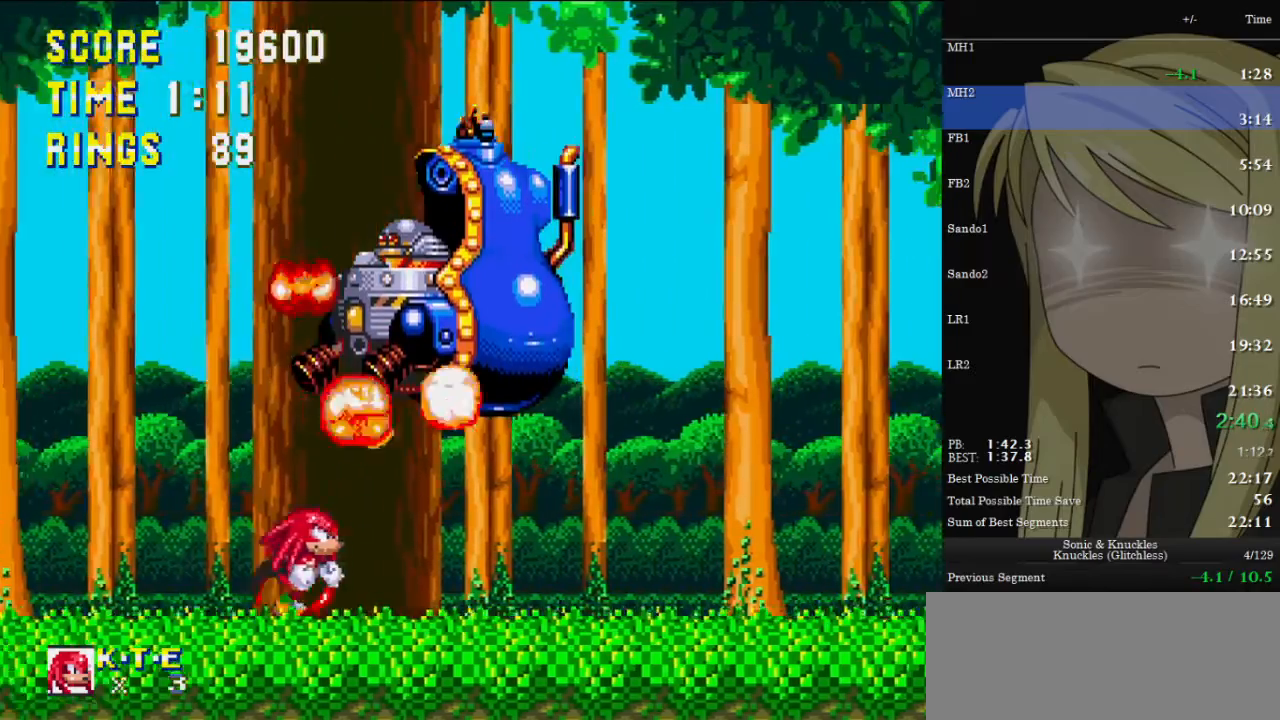
{"keys": ["right"], "events": []}
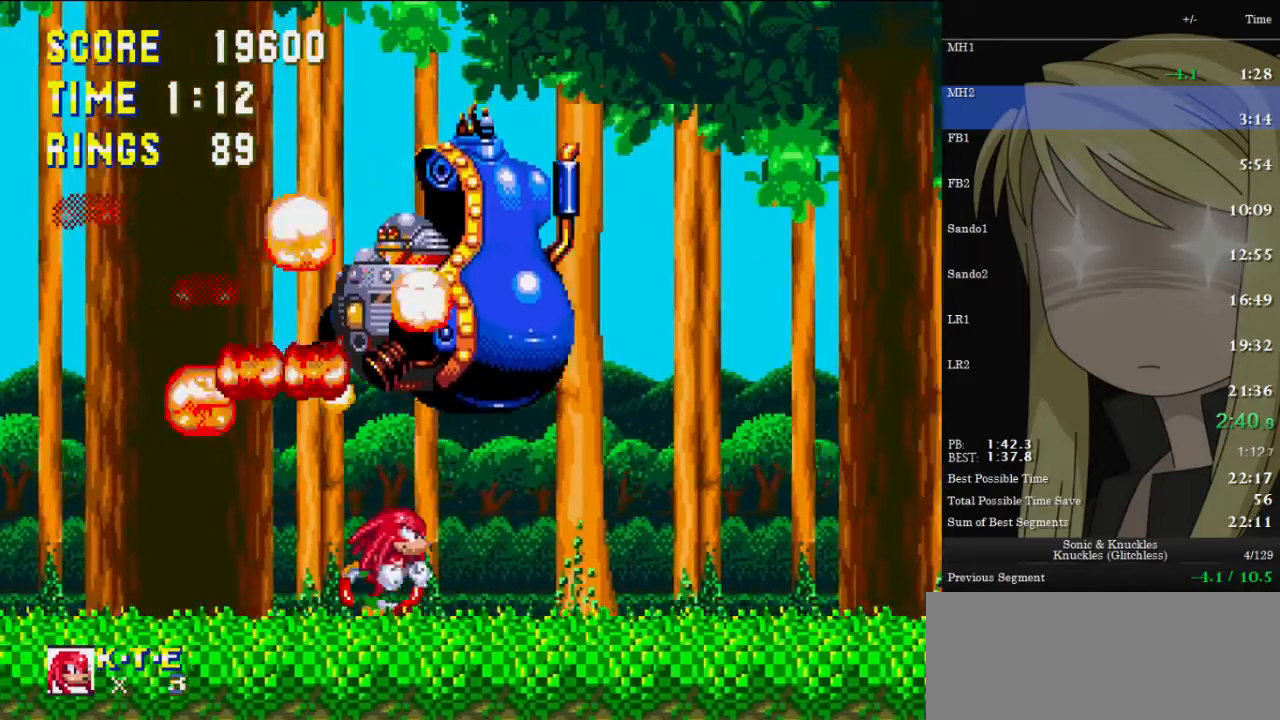
{"keys": ["right"], "events": []}
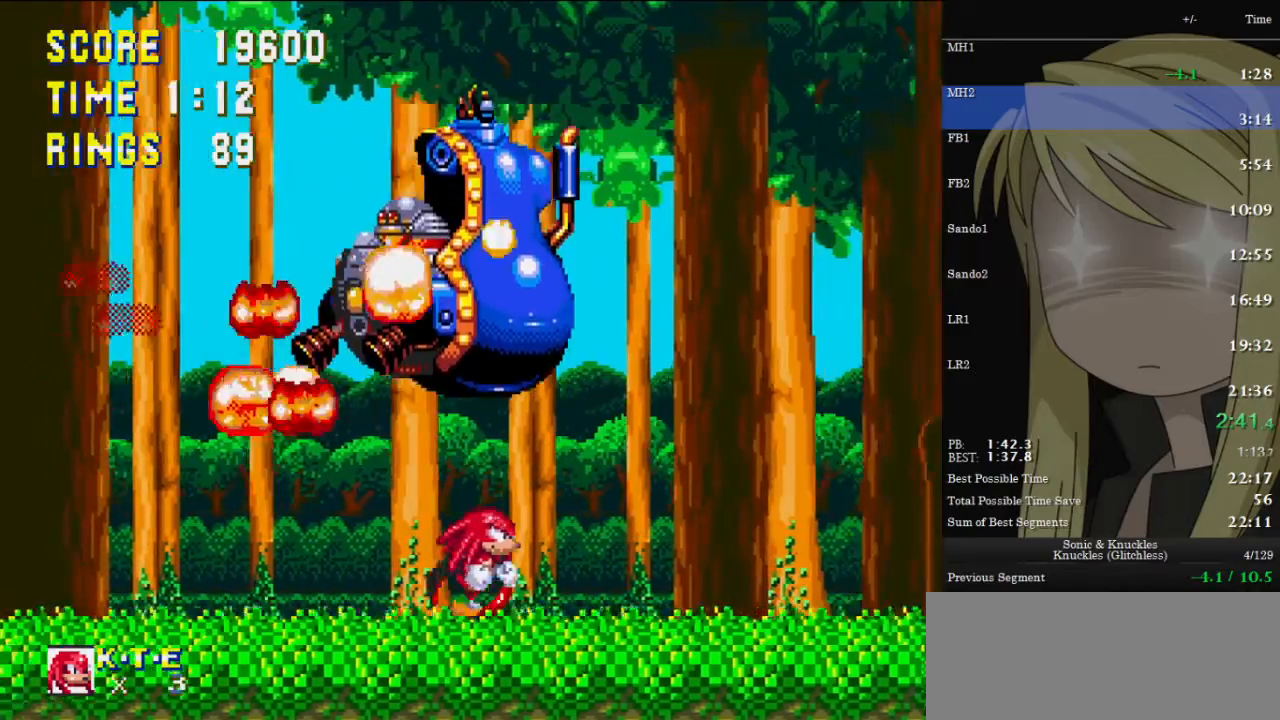
{"keys": ["right"], "events": []}
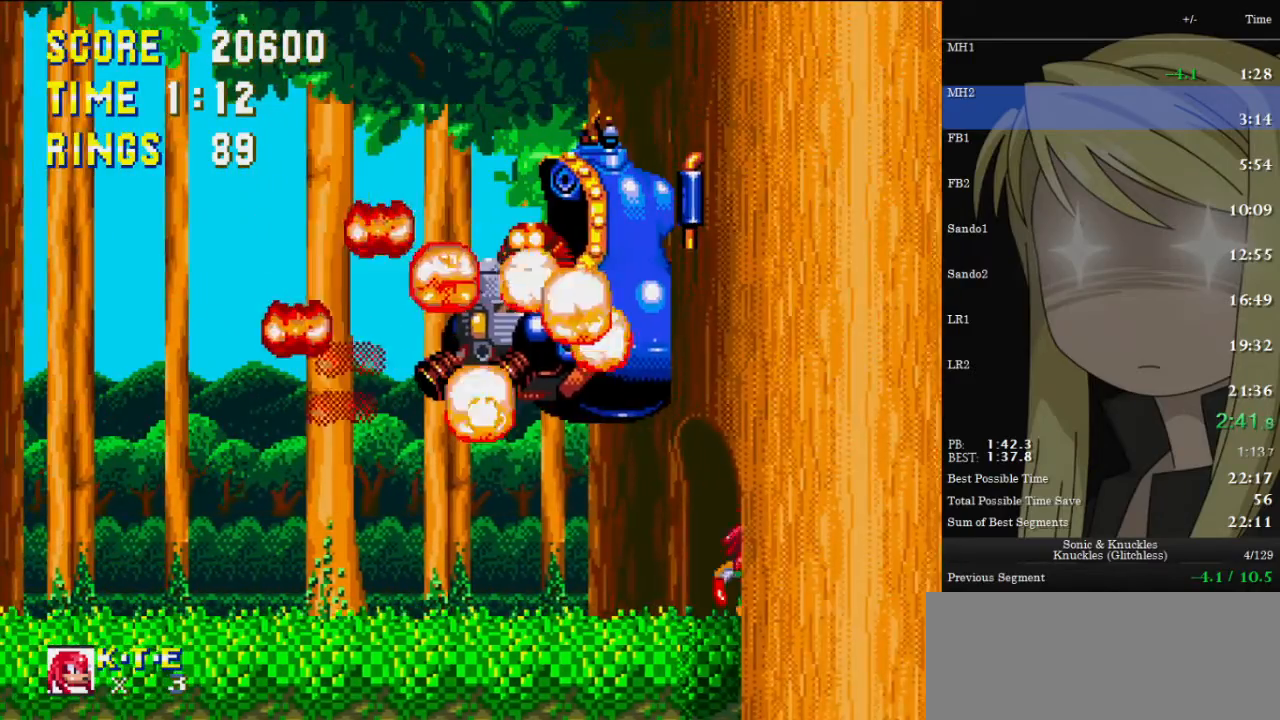
{"keys": ["right"], "events": []}
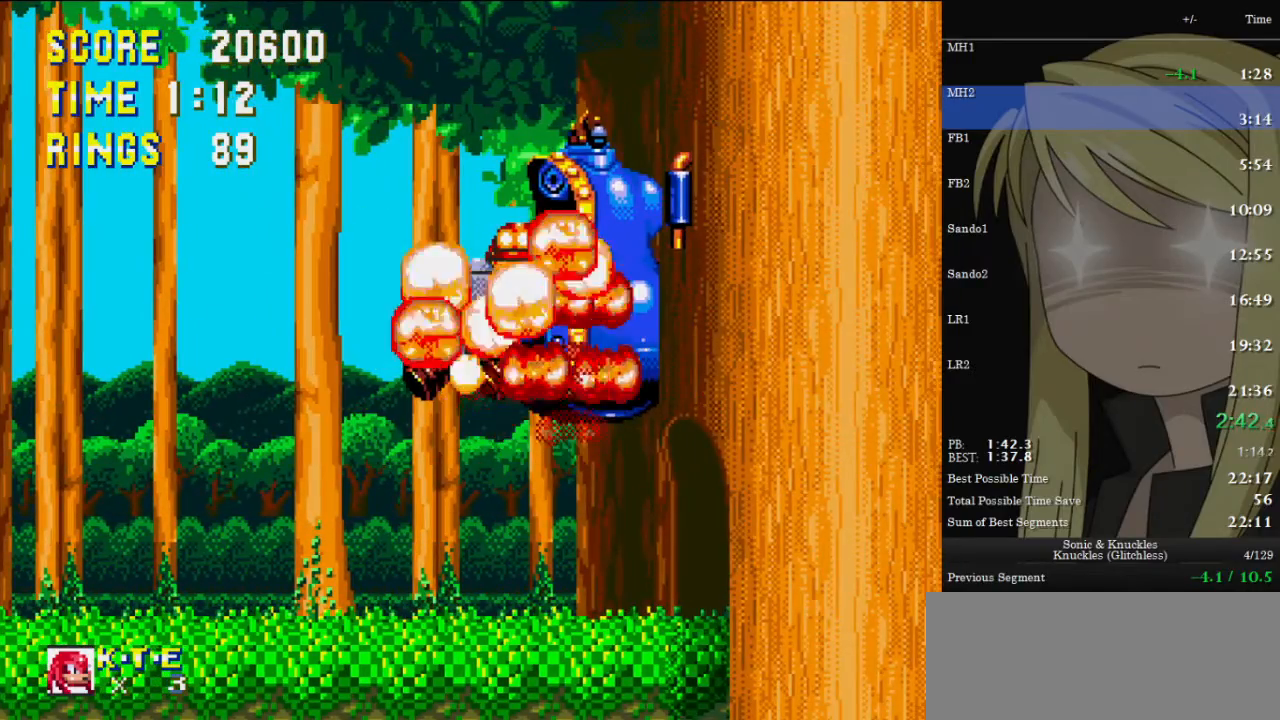
{"keys": ["right"], "events": []}
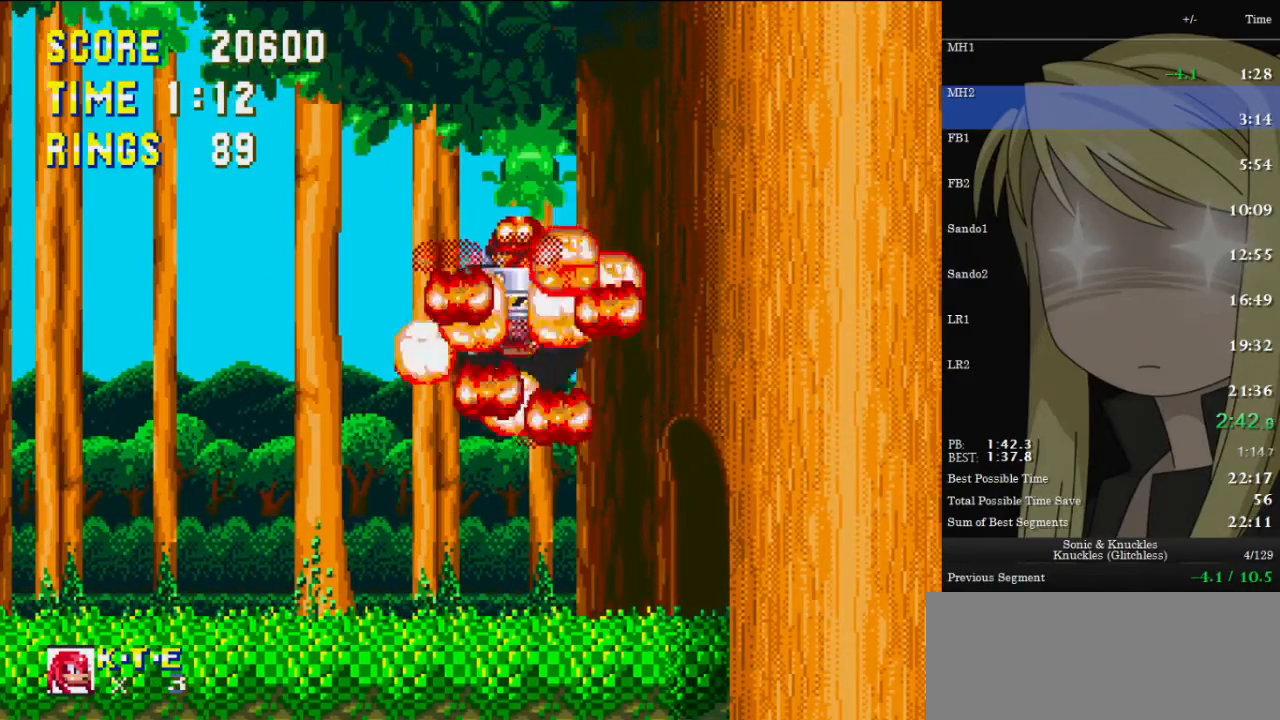
{"keys": ["right"], "events": []}
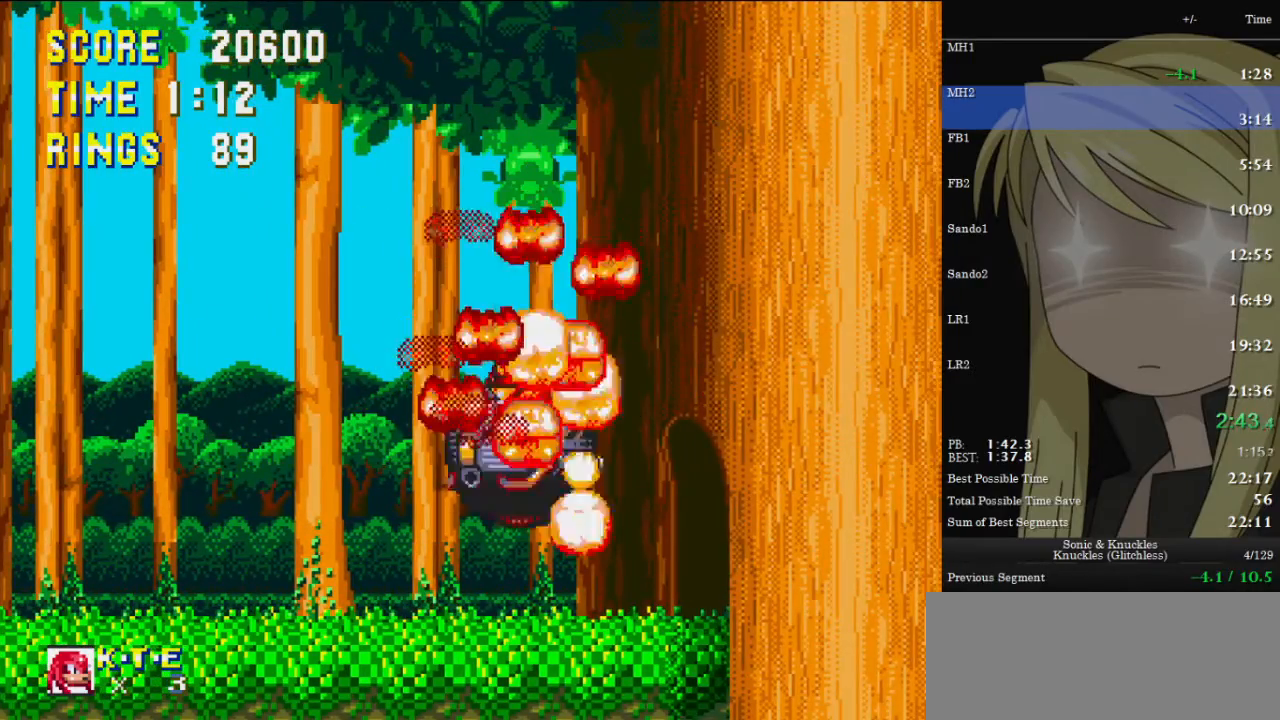
{"keys": ["right"], "events": []}
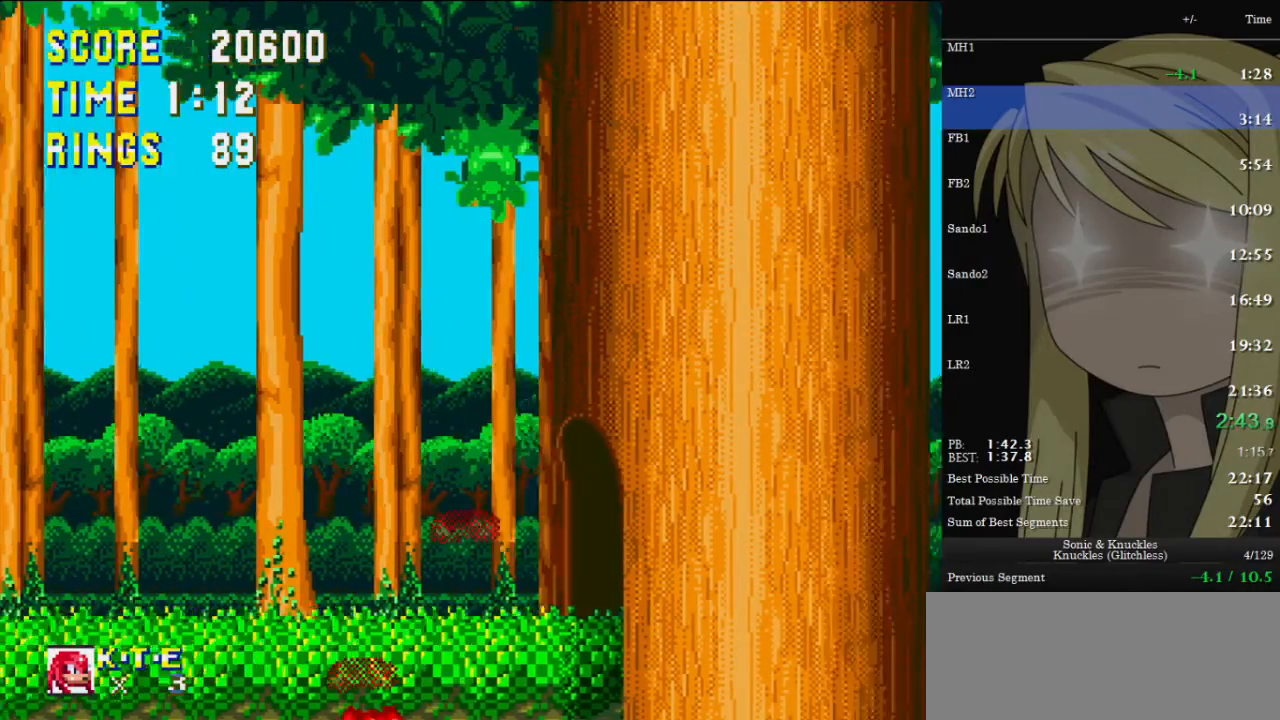
{"keys": ["right"], "events": []}
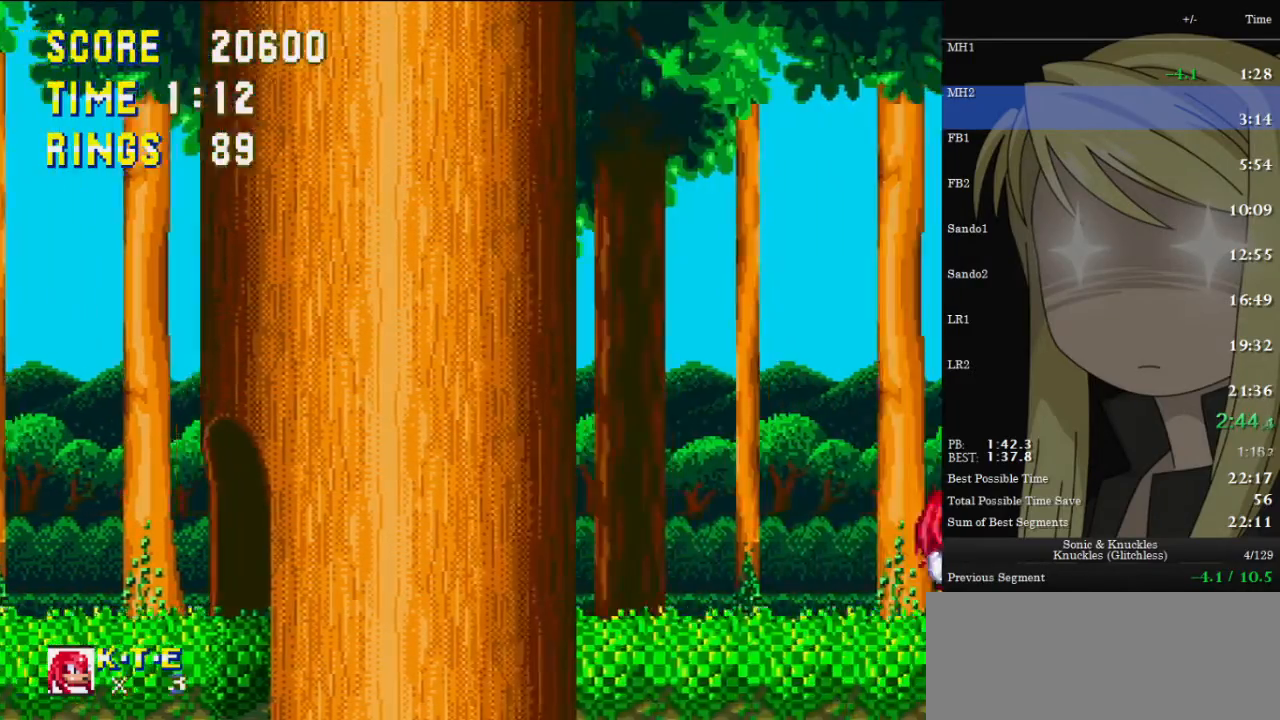
{"keys": ["right"], "events": []}
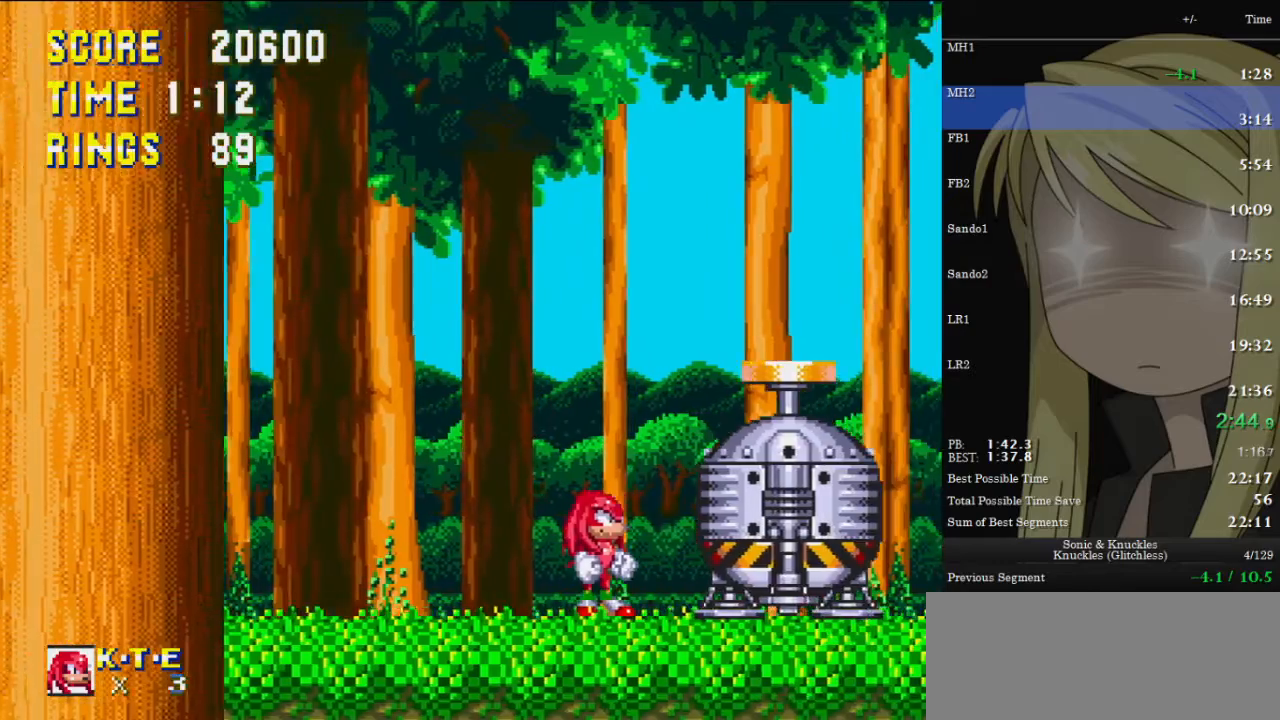
{"keys": ["right"], "events": []}
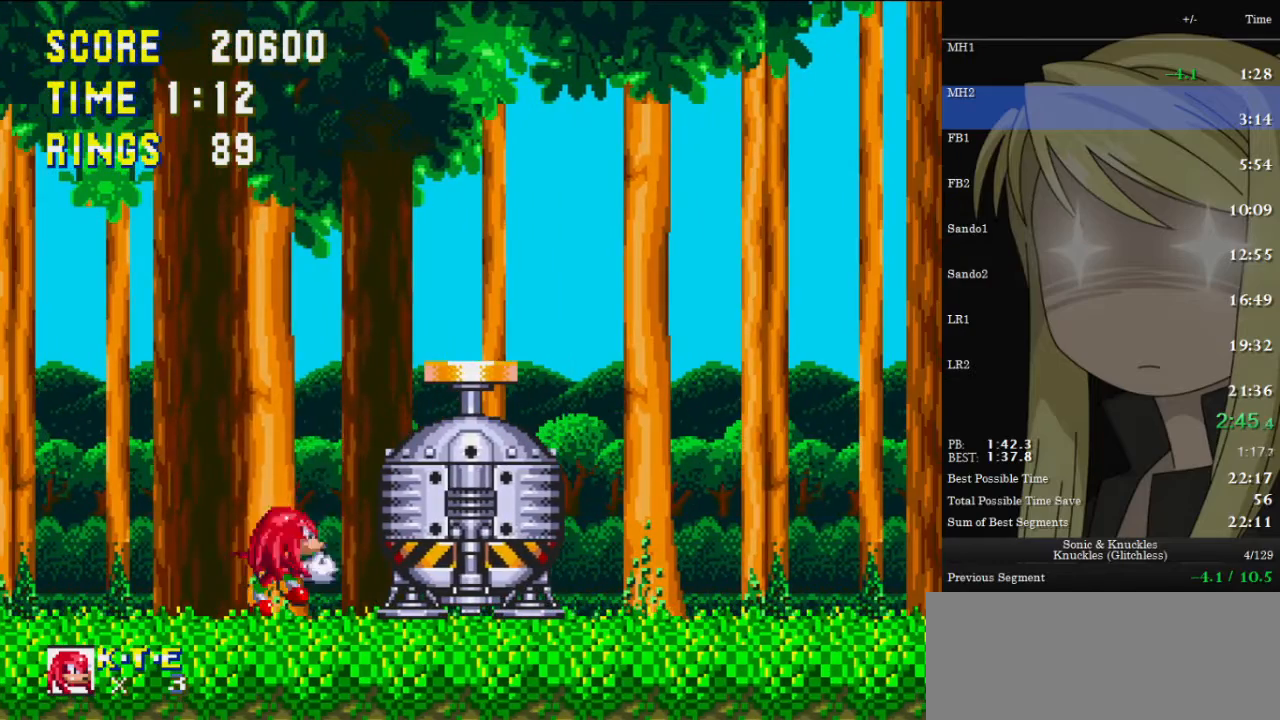
{"keys": ["right"], "events": [[67, "z", "down"], [267, "z", "up"]]}
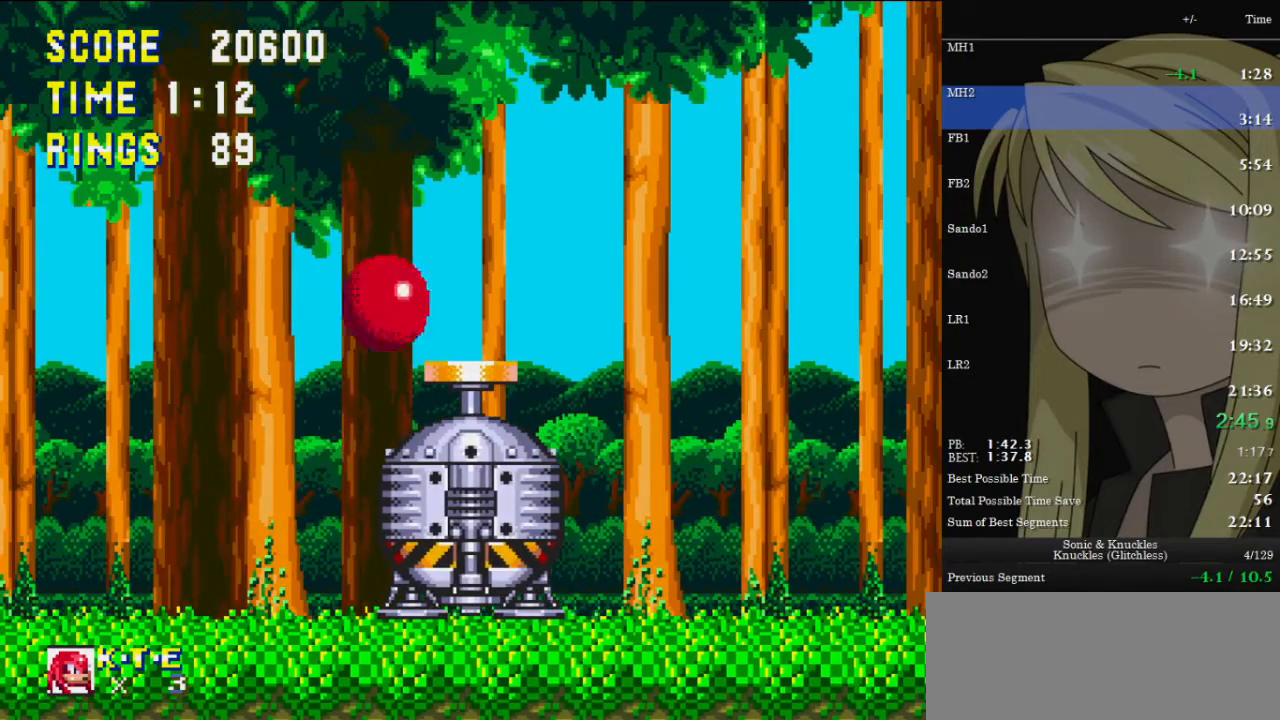
{"keys": ["down", "right"], "events": [[467, "down", "down"]]}
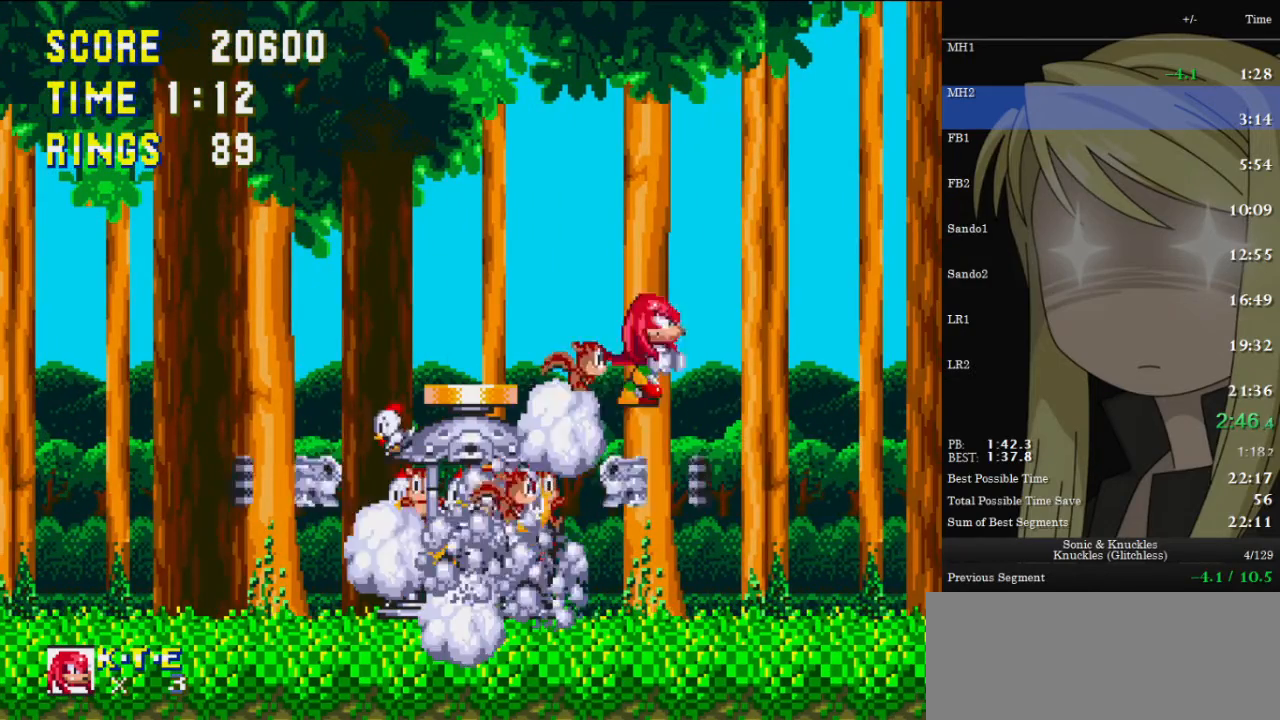
{"keys": [], "events": [[67, "right", "up"], [167, "down", "up"]]}